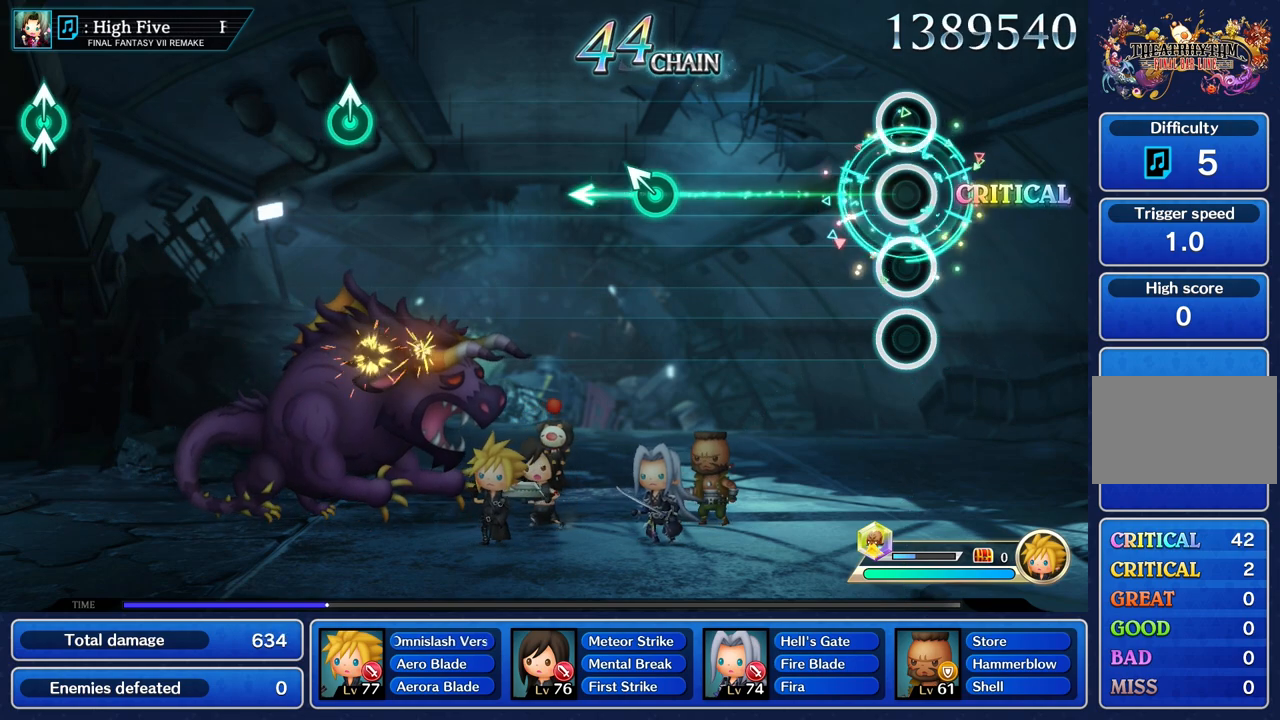
Gameplay with a controller (PlayStation layout); each line is a JSON object with the inputs held at the frame after it. "events" lists button and stick changes between this image and that frame as [ms after this image, input, new state], when the widget could be followed in between. Not read: L2 L3 R1 R3.
{"buttons": [], "left_stick": "center", "right_stick": "center", "events": [[16, "left_stick", "center"]]}
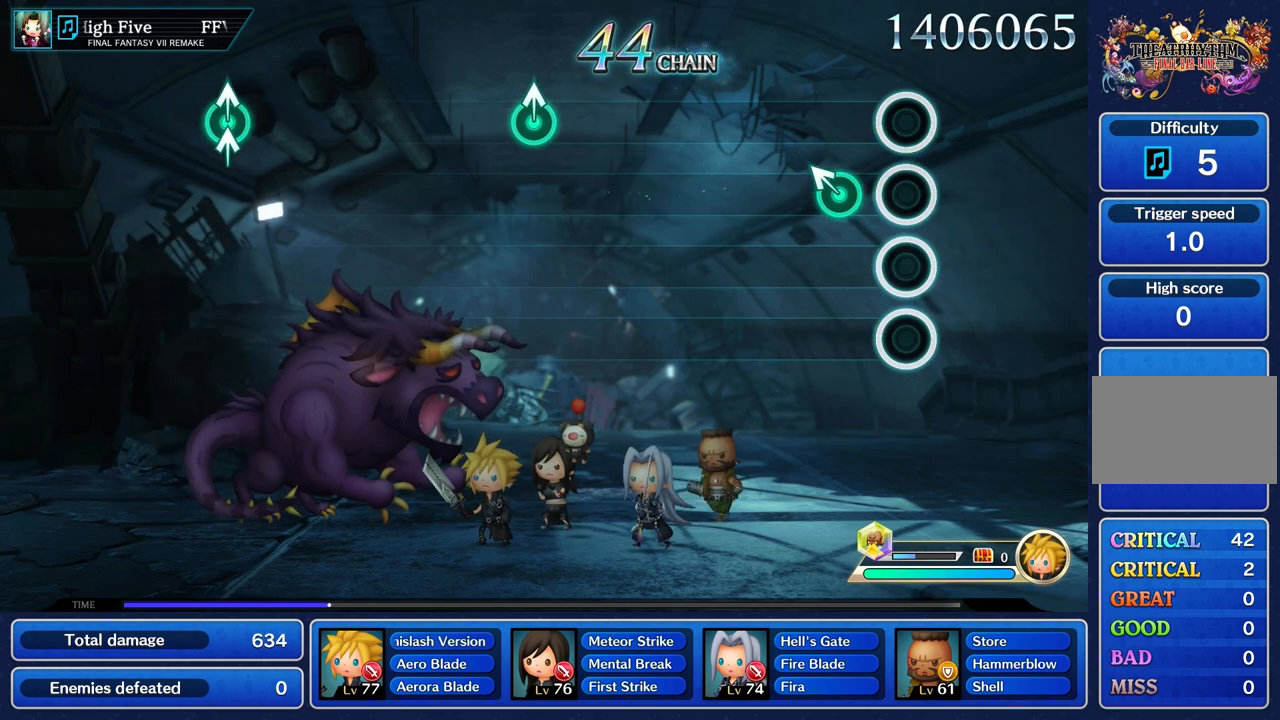
{"buttons": [], "left_stick": "center", "right_stick": "center", "events": [[217, "left_stick", "left"], [367, "left_stick", "center"]]}
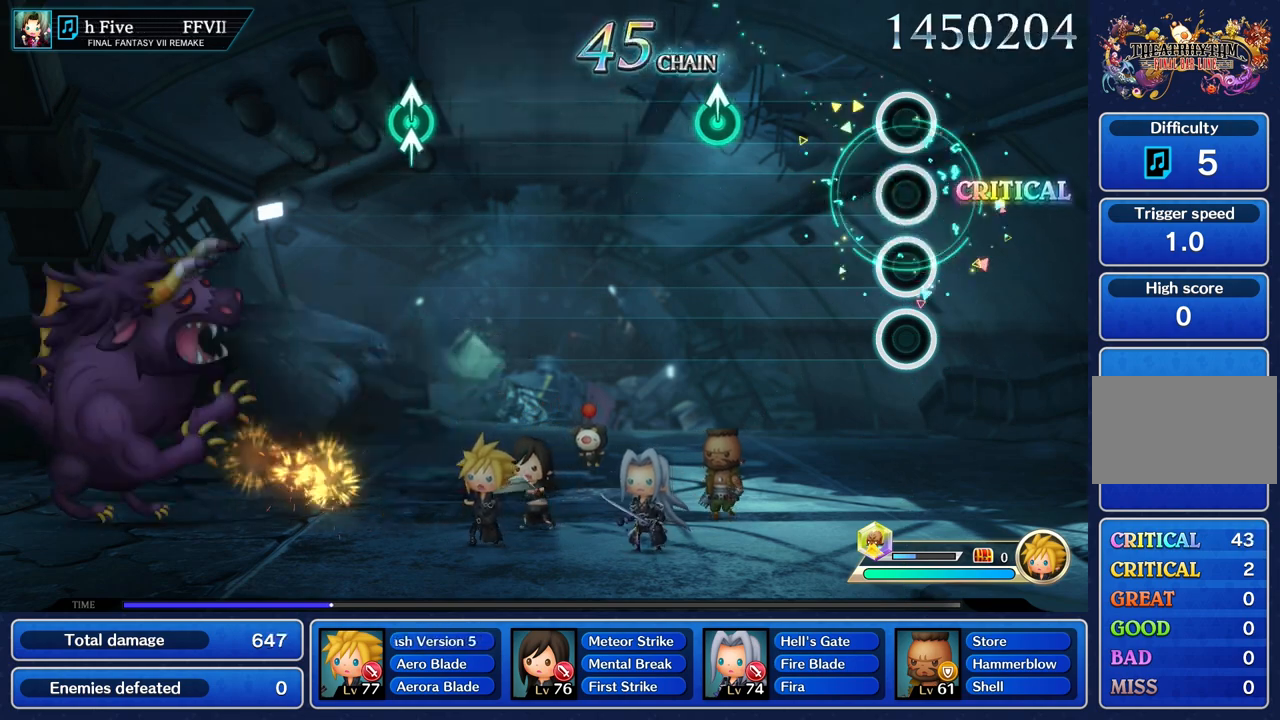
{"buttons": [], "left_stick": "center", "right_stick": "center", "events": []}
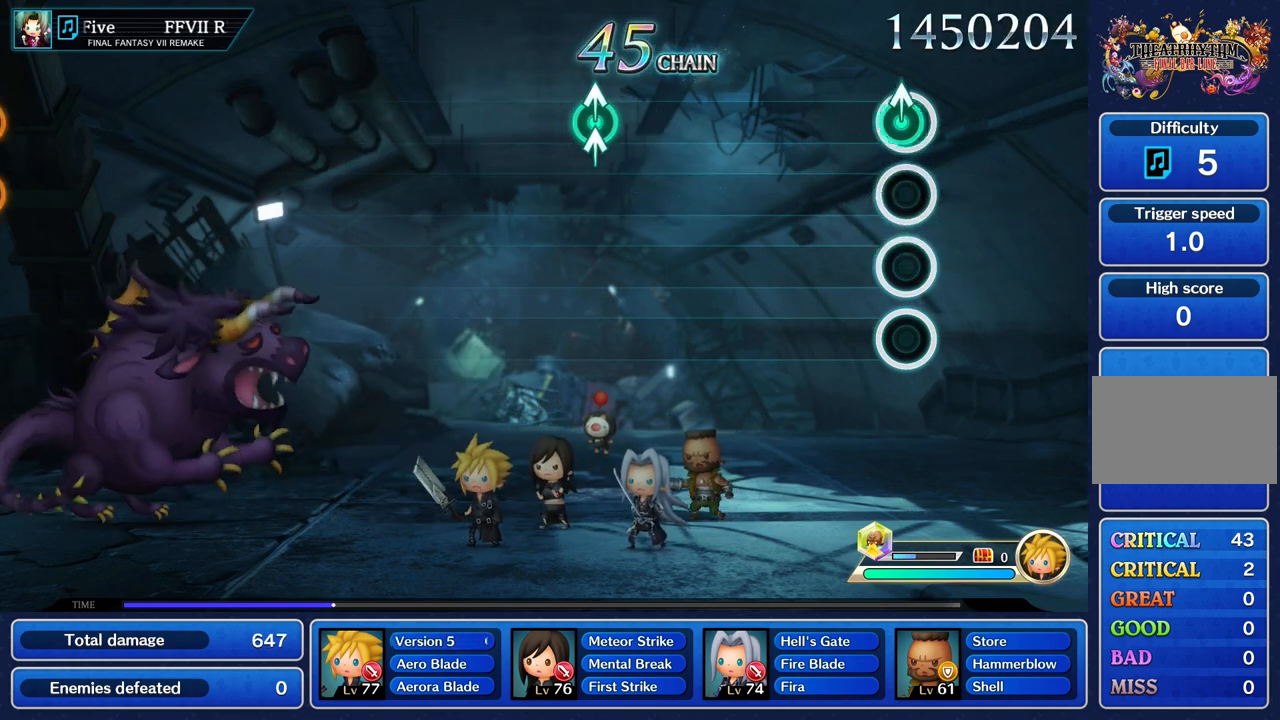
{"buttons": [], "left_stick": "center", "right_stick": "center", "events": [[17, "left_stick", "up"], [150, "left_stick", "center"]]}
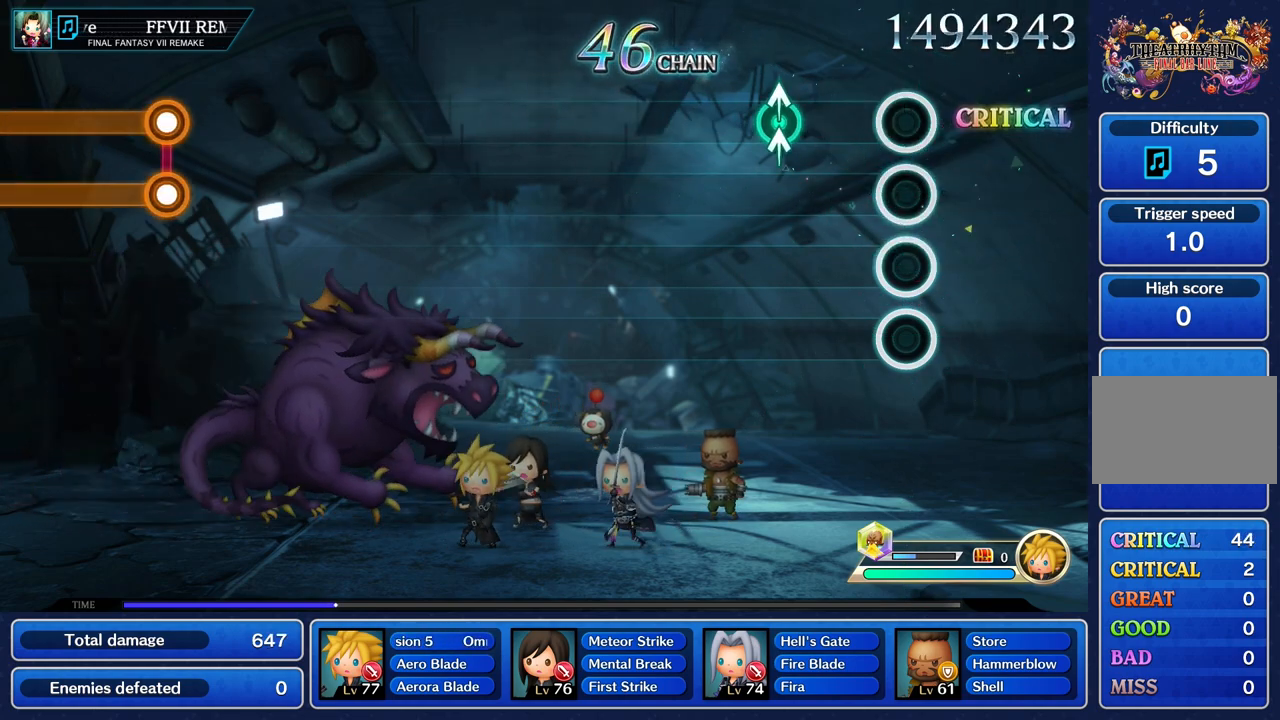
{"buttons": [], "left_stick": "center", "right_stick": "center", "events": [[383, "left_stick", "up"], [400, "right_stick", "up"], [467, "right_stick", "center"], [500, "left_stick", "center"]]}
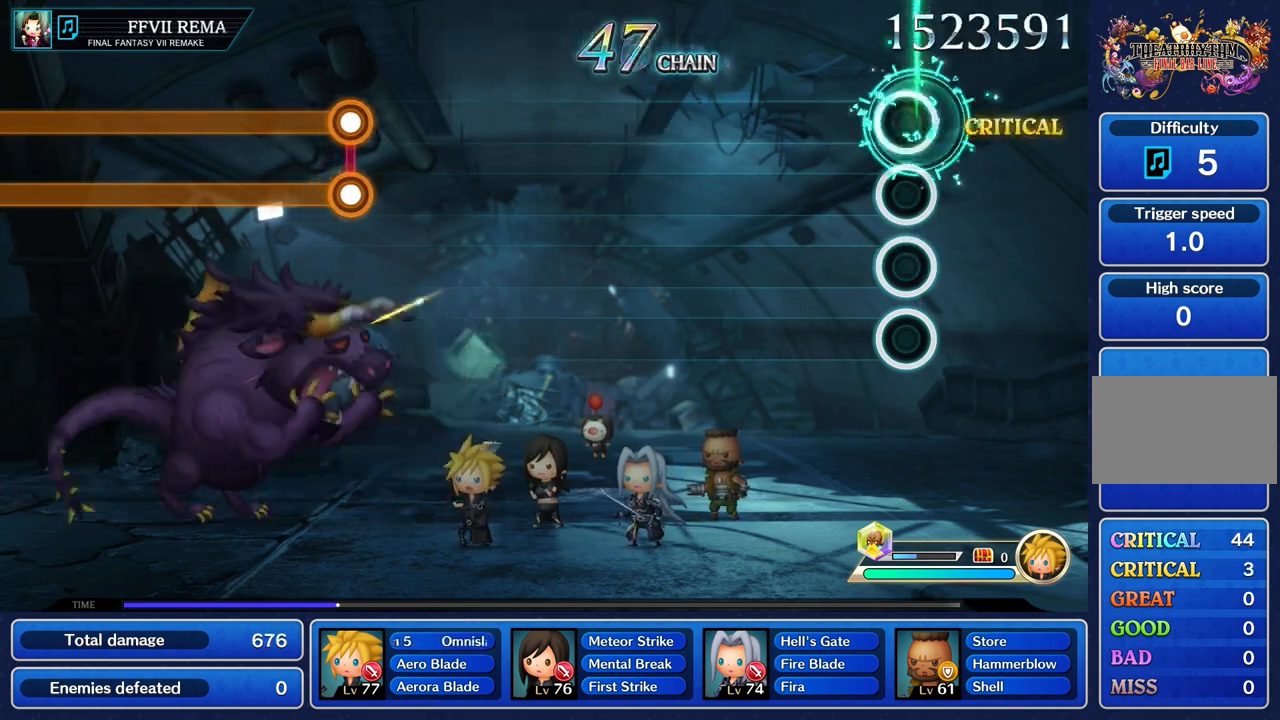
{"buttons": [], "left_stick": "center", "right_stick": "center", "events": []}
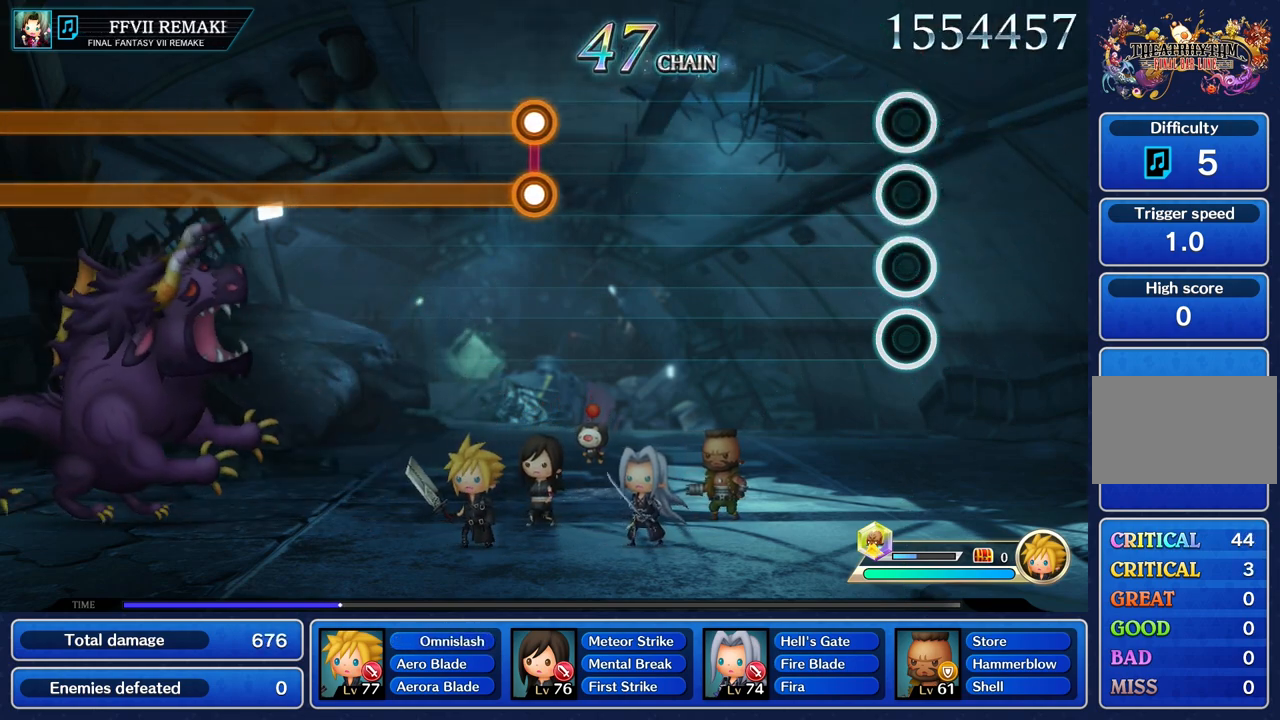
{"buttons": [], "left_stick": "center", "right_stick": "center", "events": []}
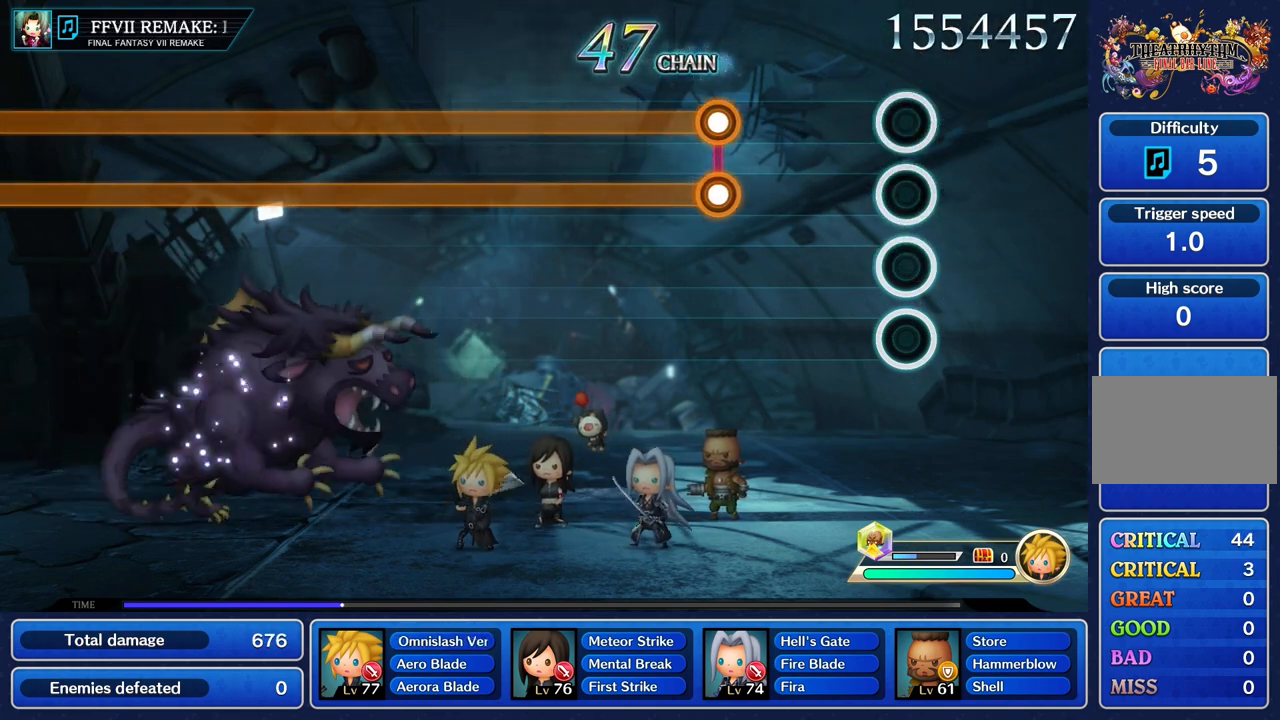
{"buttons": [], "left_stick": "center", "right_stick": "center", "events": []}
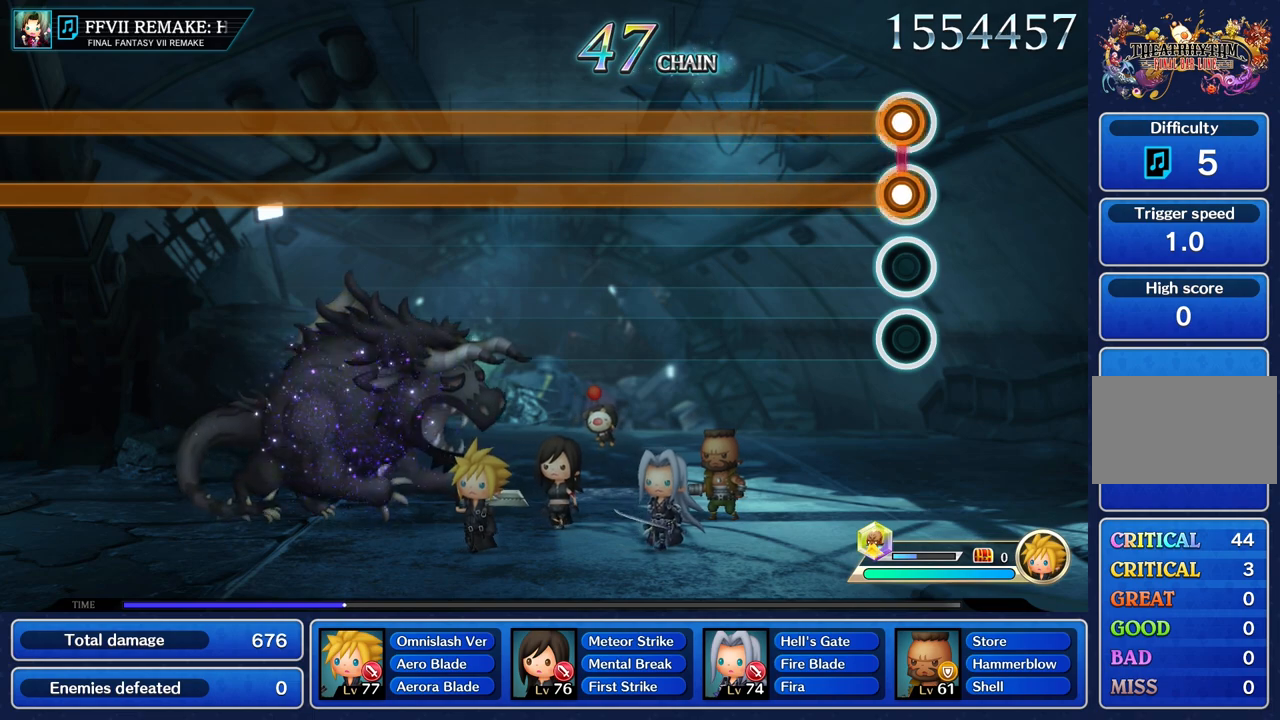
{"buttons": ["L1", "R2"], "left_stick": "center", "right_stick": "center", "events": [[33, "L1", "down"], [33, "R2", "down"]]}
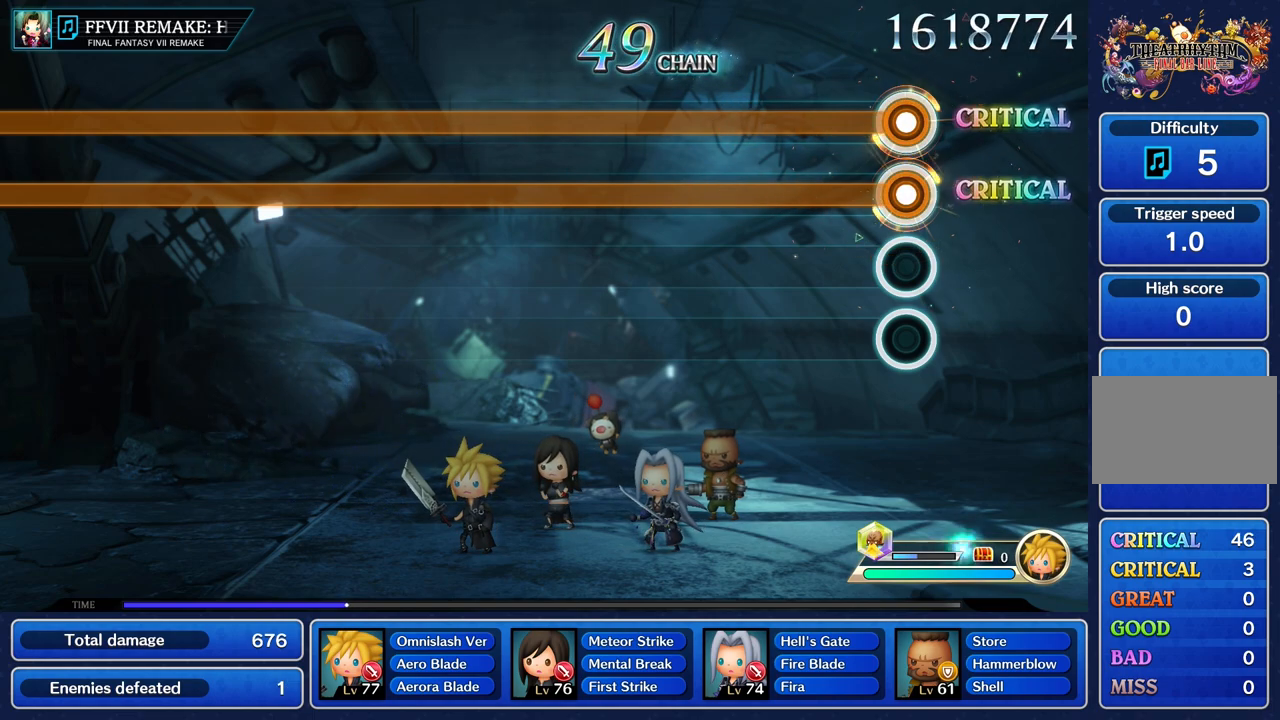
{"buttons": ["L1", "R2"], "left_stick": "center", "right_stick": "center", "events": []}
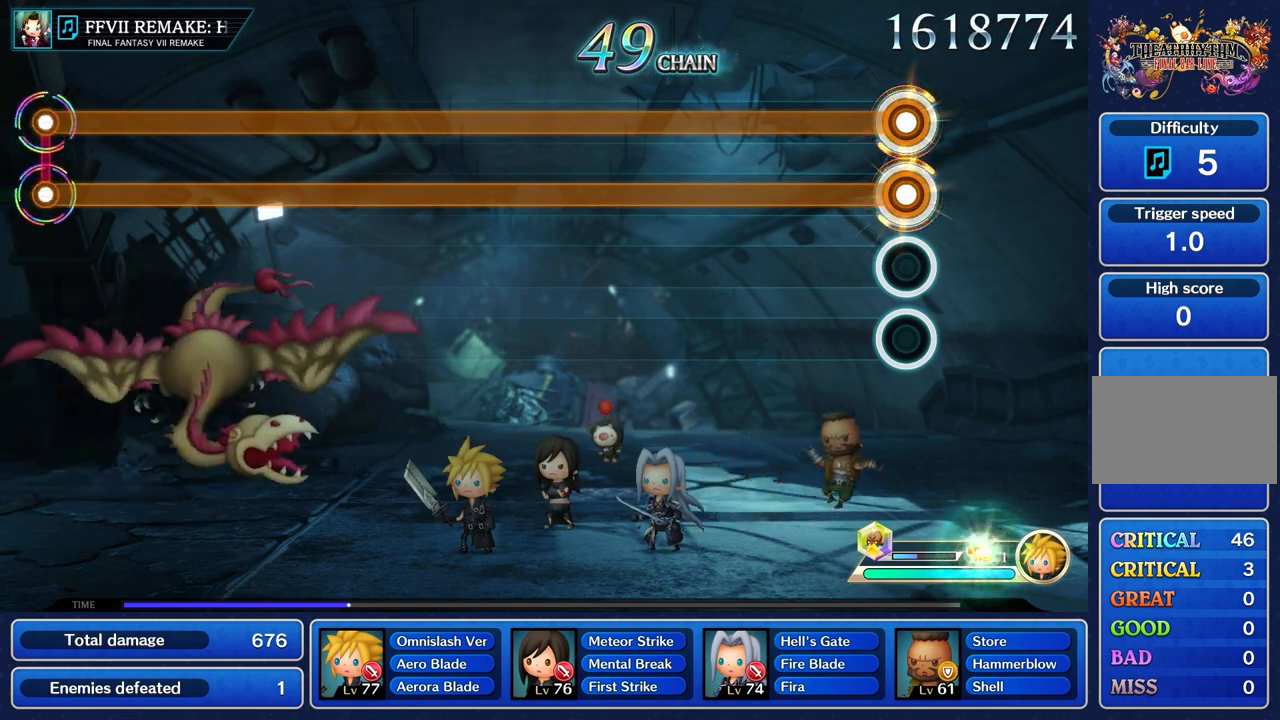
{"buttons": ["L1", "R2"], "left_stick": "center", "right_stick": "center", "events": []}
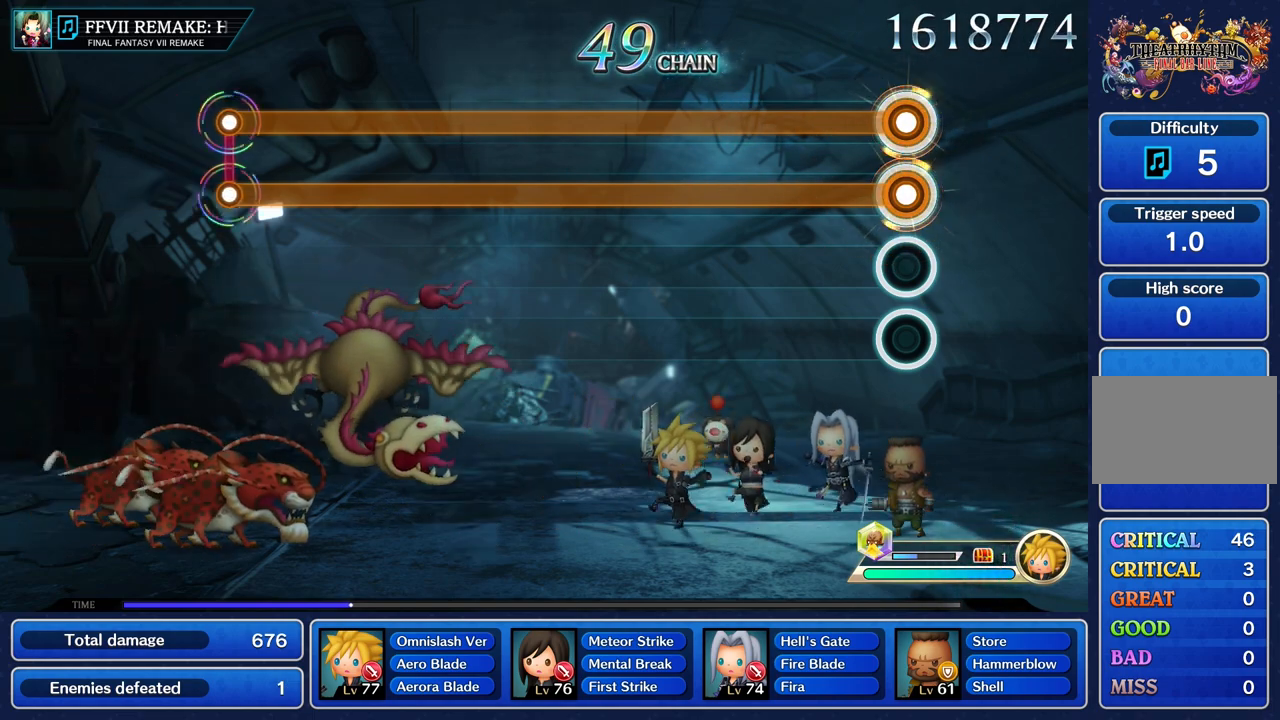
{"buttons": ["L1", "R2"], "left_stick": "center", "right_stick": "center", "events": []}
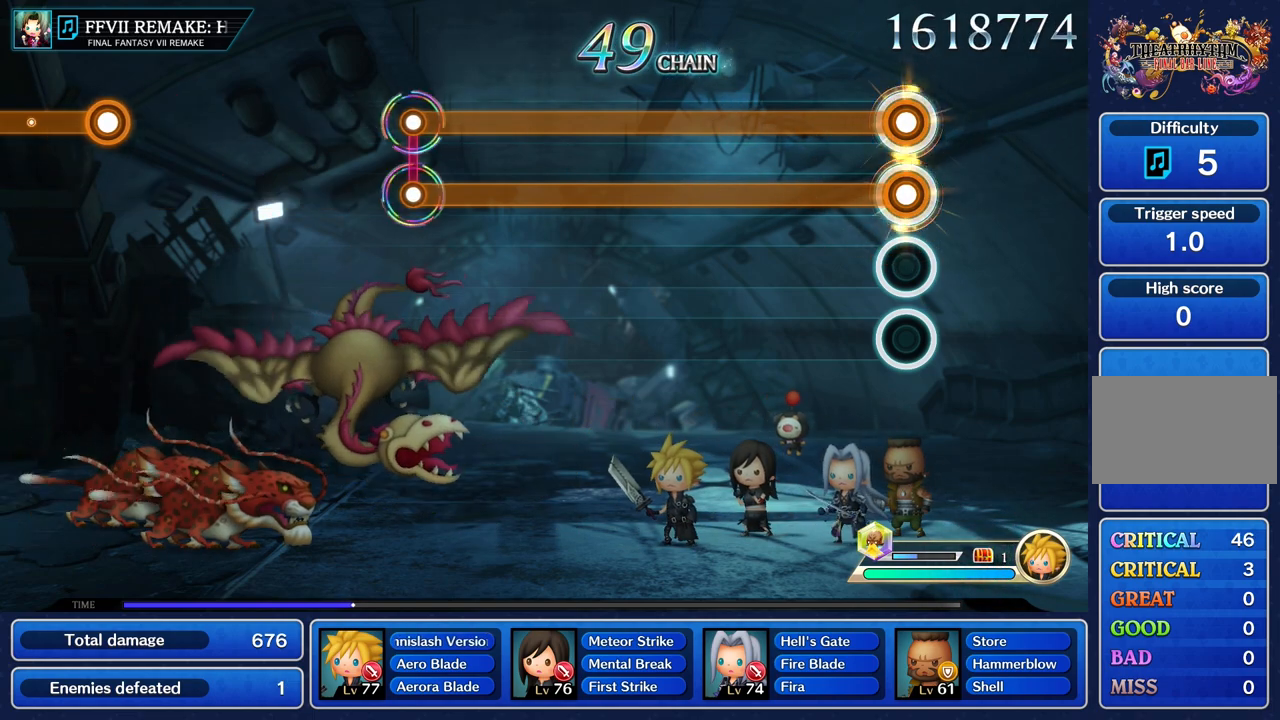
{"buttons": ["L1", "R2"], "left_stick": "center", "right_stick": "center", "events": []}
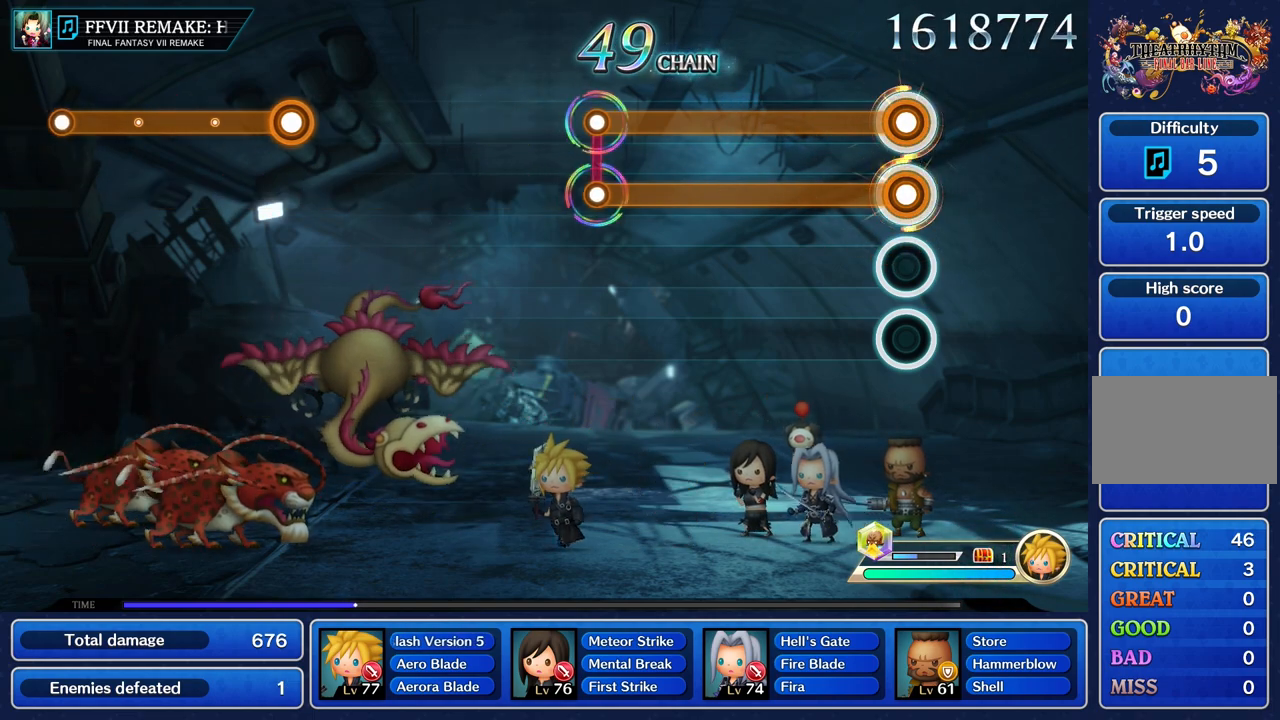
{"buttons": ["L1", "R2"], "left_stick": "center", "right_stick": "center", "events": []}
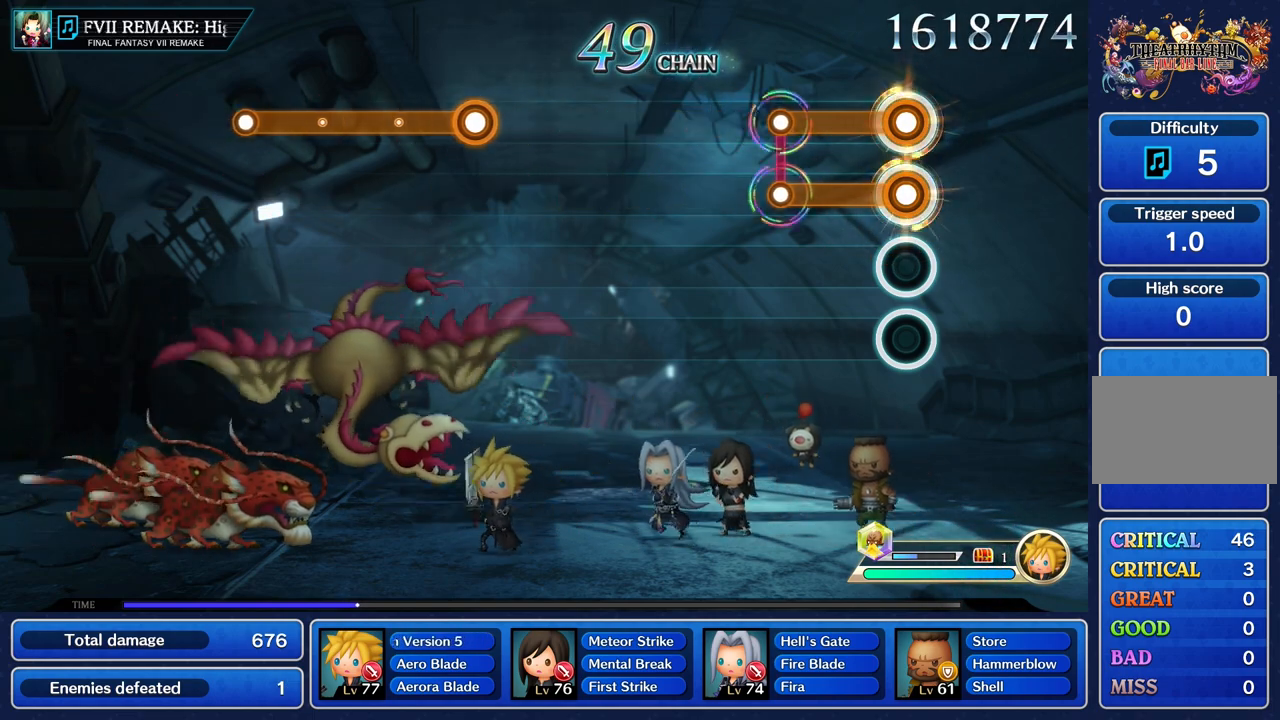
{"buttons": [], "left_stick": "center", "right_stick": "center", "events": [[351, "R2", "up"], [368, "L1", "up"]]}
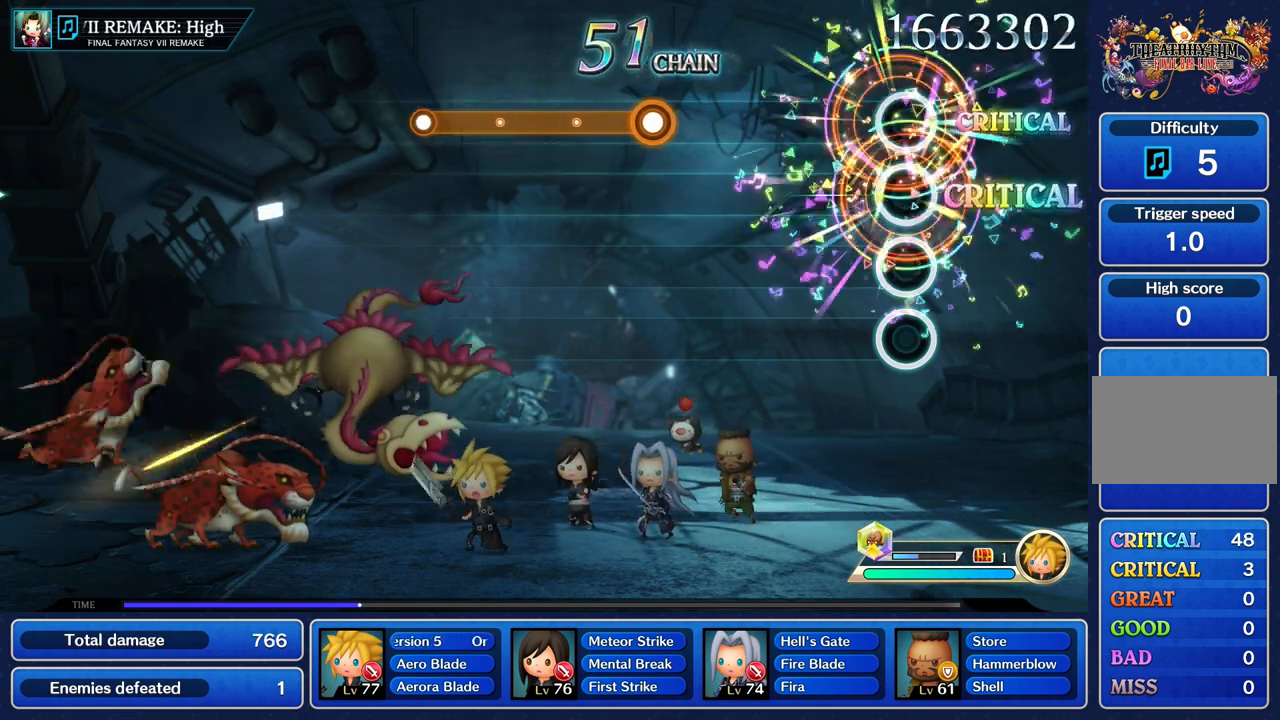
{"buttons": [], "left_stick": "center", "right_stick": "center", "events": []}
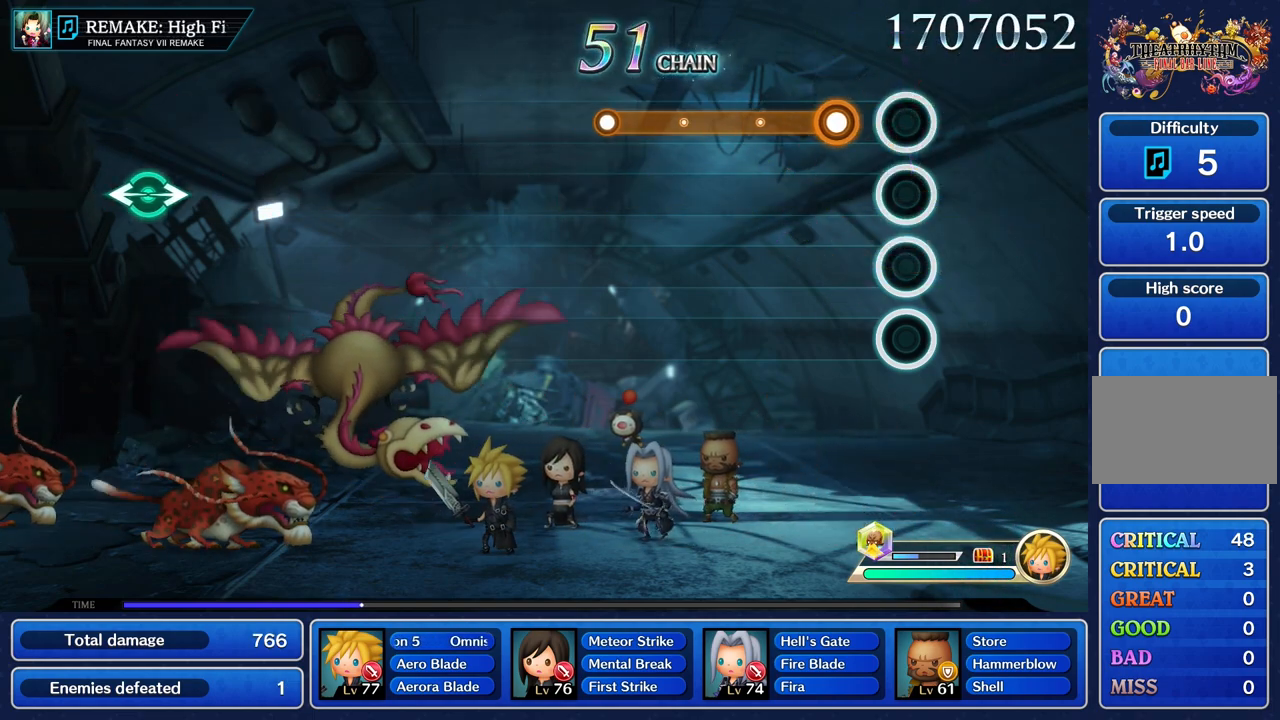
{"buttons": ["R2"], "left_stick": "center", "right_stick": "center", "events": [[217, "R2", "down"]]}
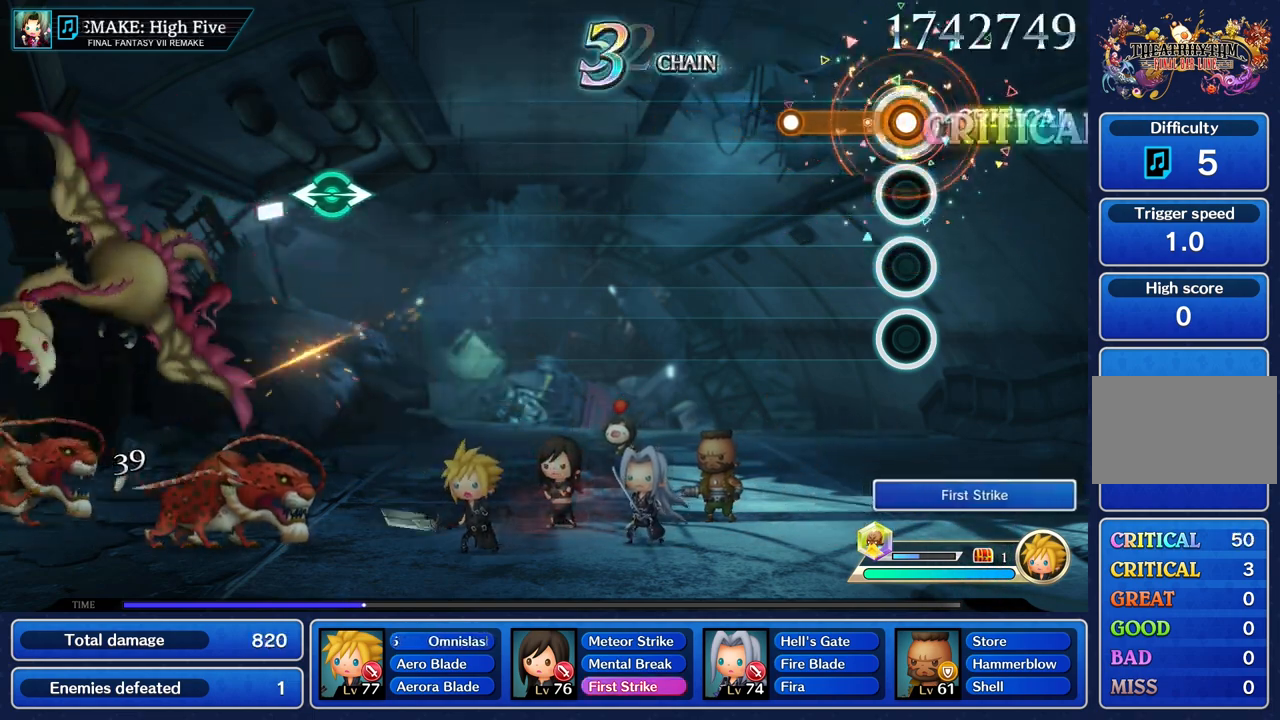
{"buttons": [], "left_stick": "center", "right_stick": "center", "events": [[334, "R2", "up"]]}
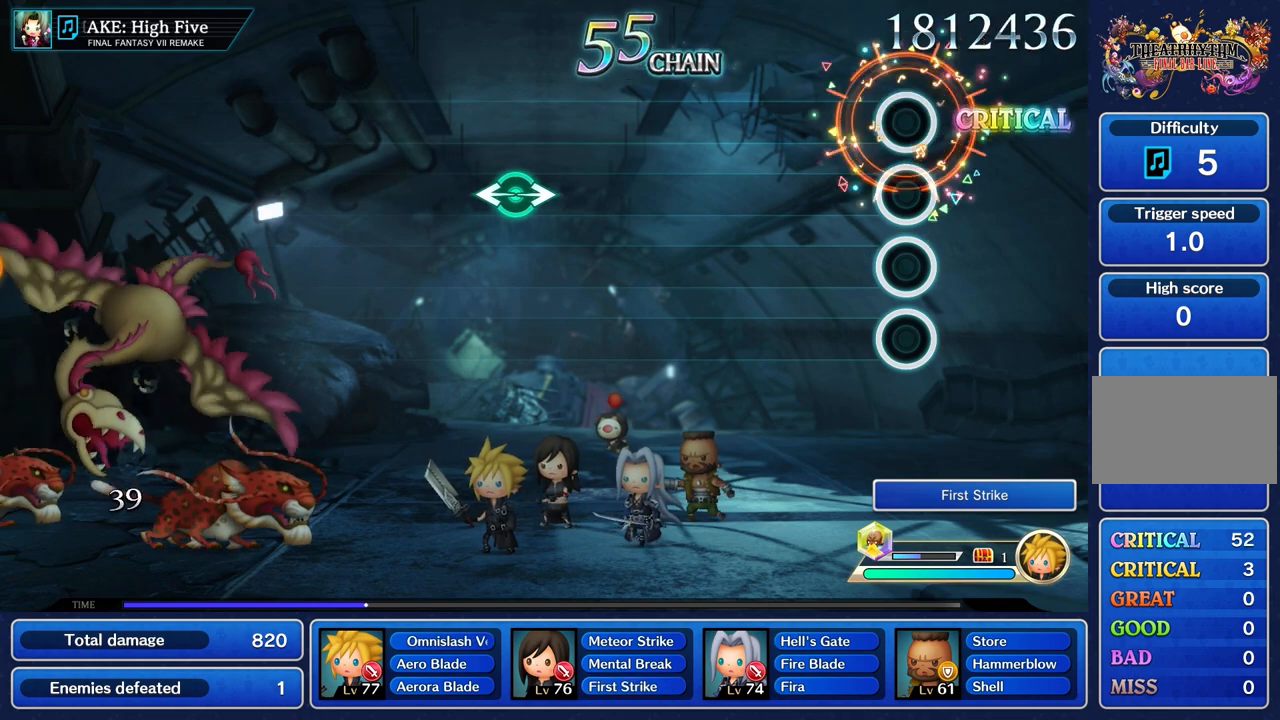
{"buttons": [], "left_stick": "center", "right_stick": "center", "events": []}
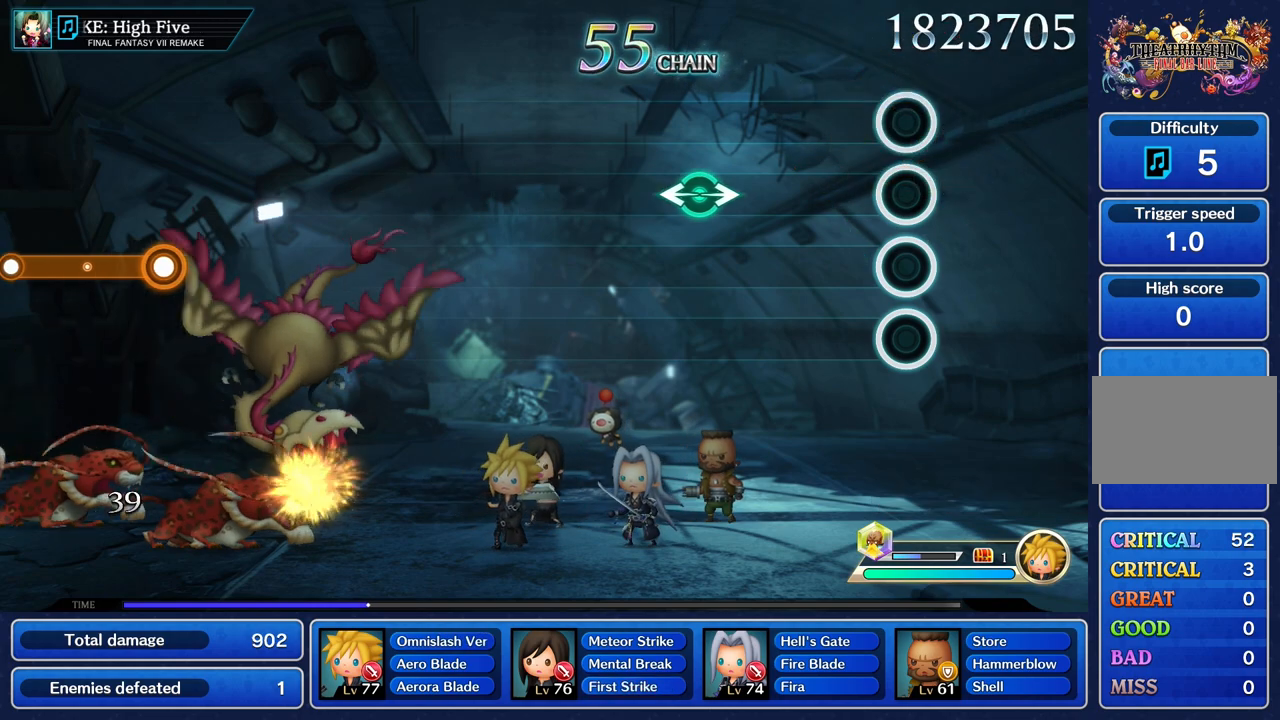
{"buttons": [], "left_stick": "center", "right_stick": "center", "events": []}
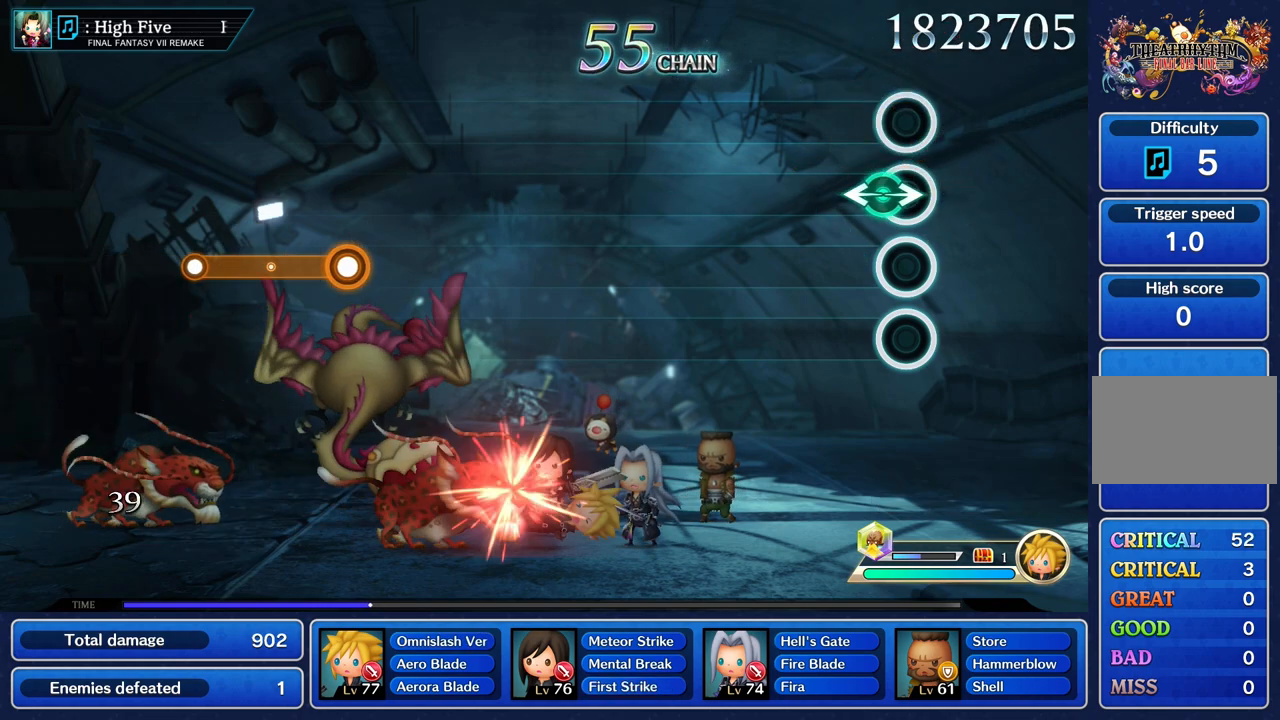
{"buttons": [], "left_stick": "center", "right_stick": "center", "events": [[67, "left_stick", "left"], [83, "right_stick", "right"], [183, "right_stick", "center"], [217, "left_stick", "center"]]}
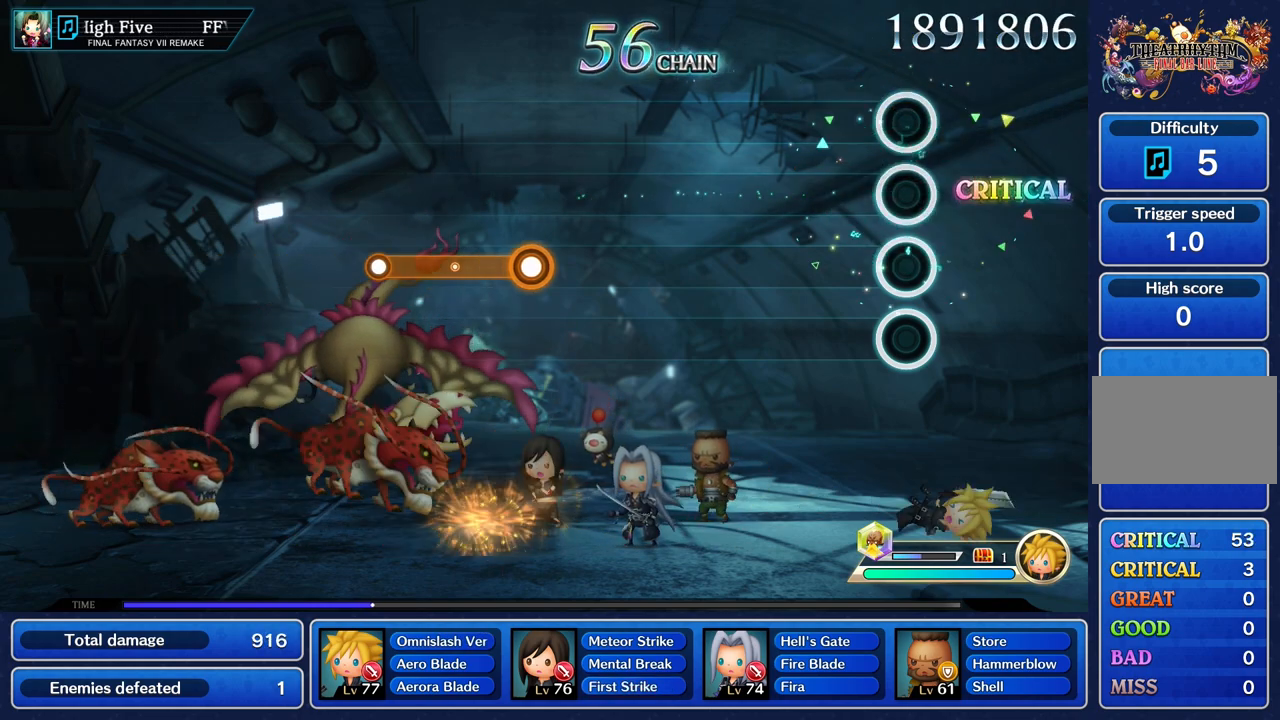
{"buttons": [], "left_stick": "center", "right_stick": "center", "events": []}
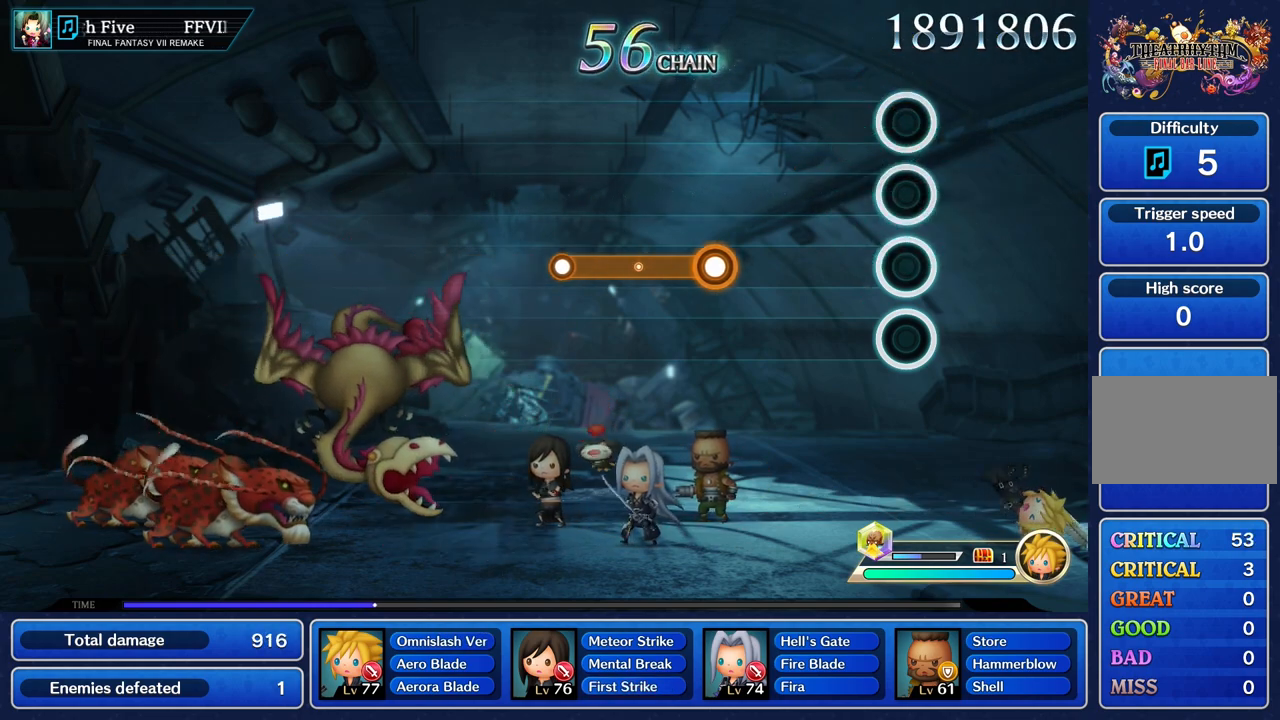
{"buttons": [], "left_stick": "center", "right_stick": "center", "events": []}
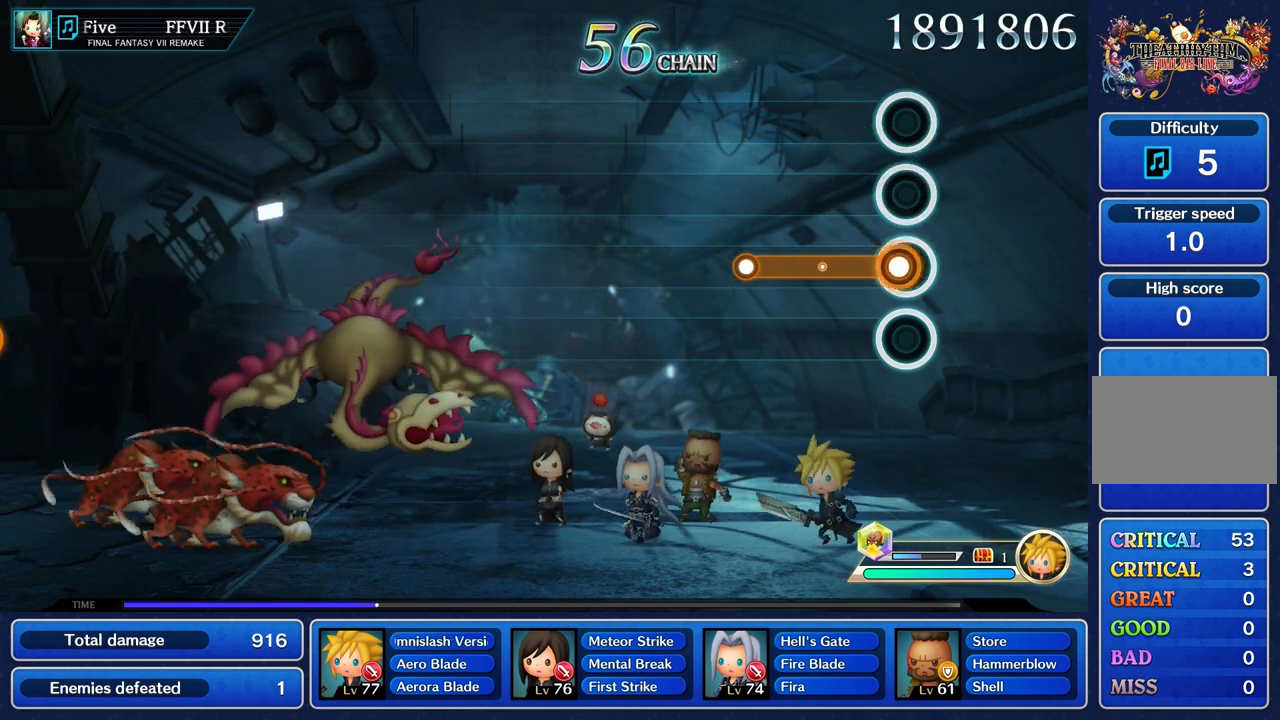
{"buttons": [], "left_stick": "center", "right_stick": "center", "events": [[67, "R2", "down"], [467, "R2", "up"]]}
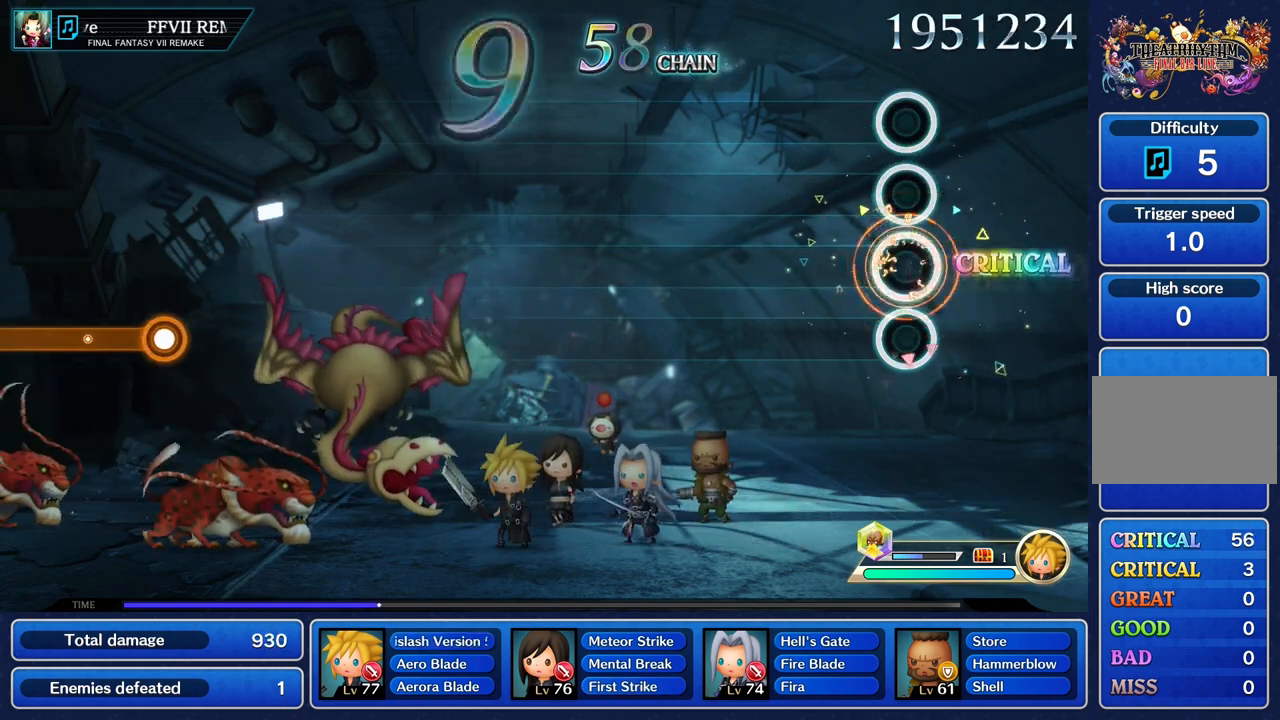
{"buttons": [], "left_stick": "center", "right_stick": "center", "events": []}
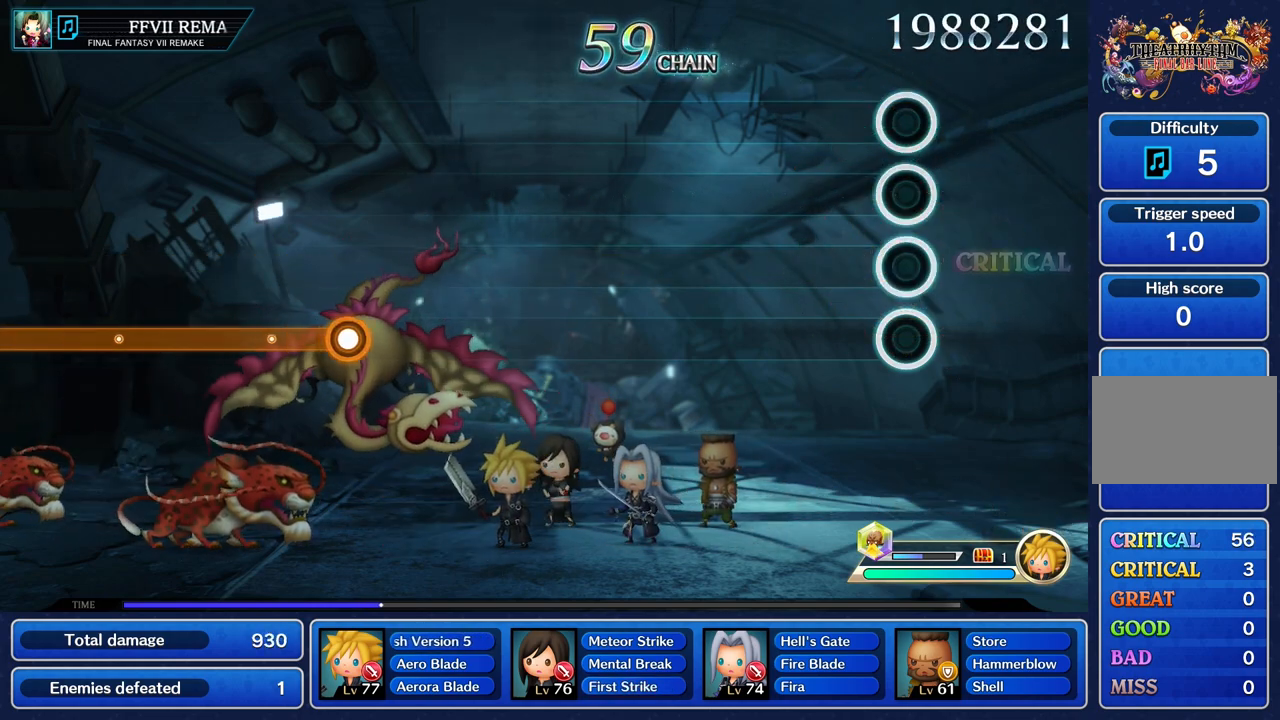
{"buttons": [], "left_stick": "center", "right_stick": "center", "events": []}
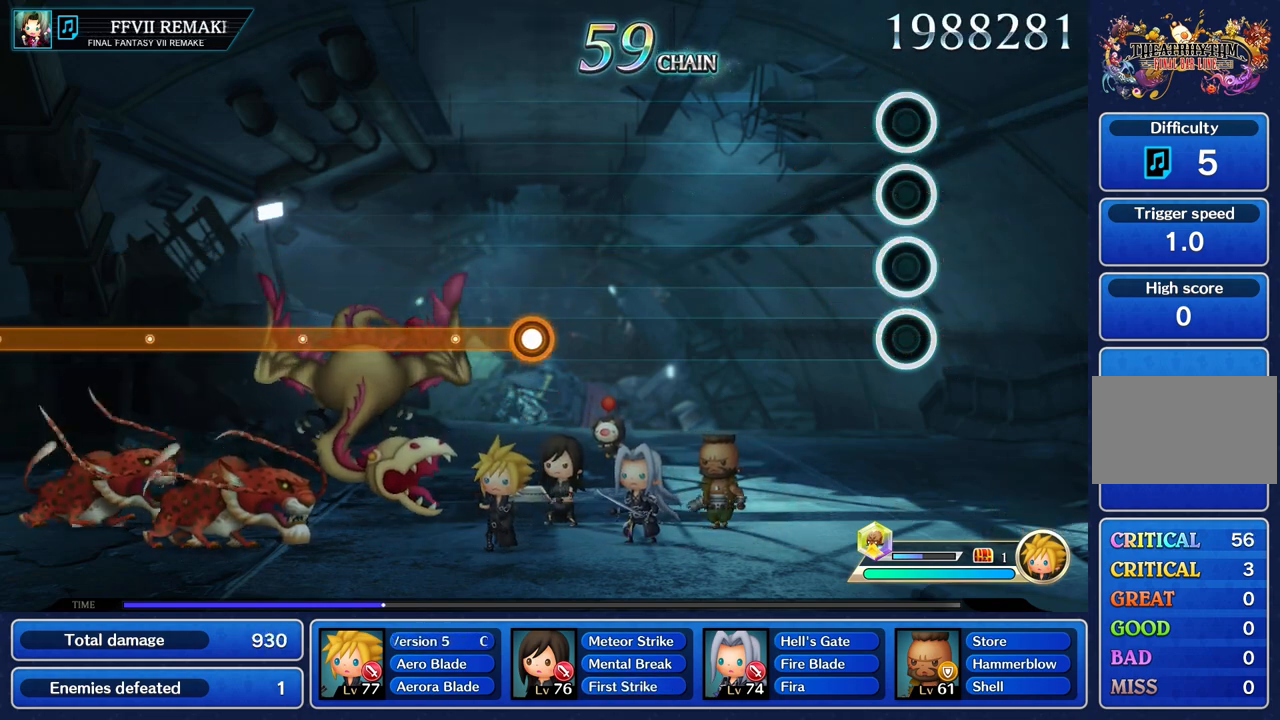
{"buttons": [], "left_stick": "center", "right_stick": "center", "events": []}
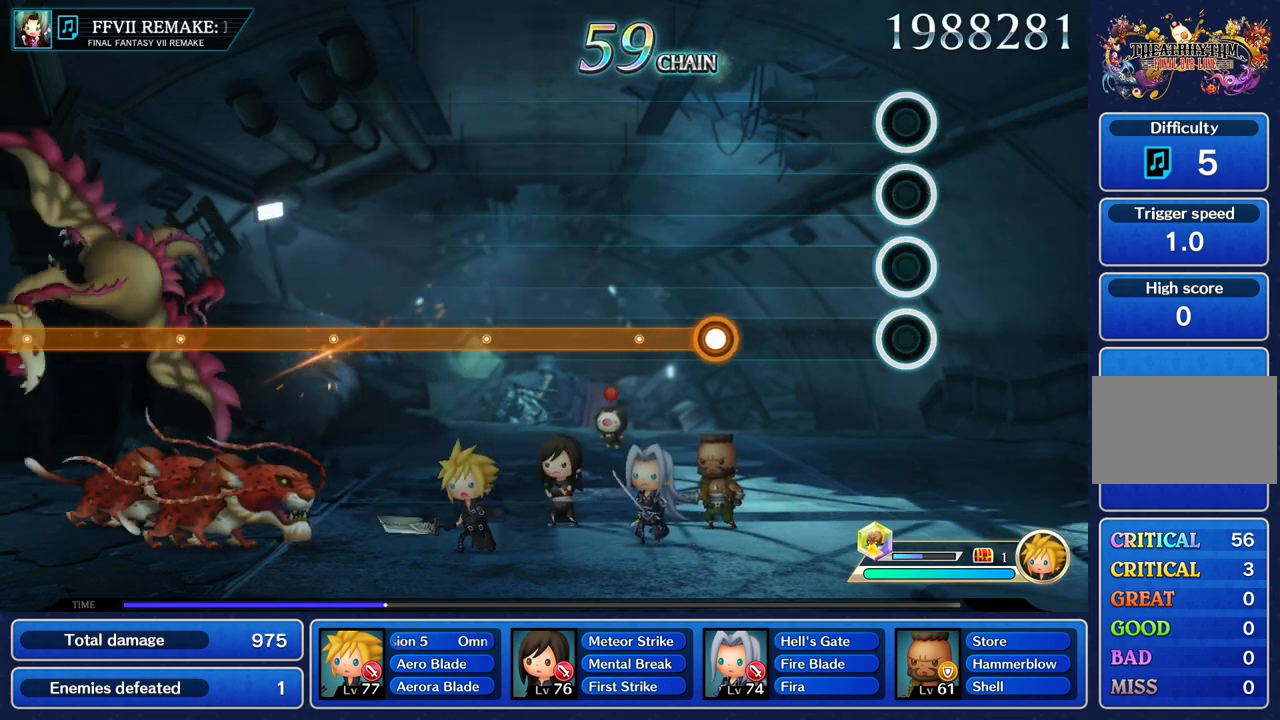
{"buttons": [], "left_stick": "center", "right_stick": "center", "events": []}
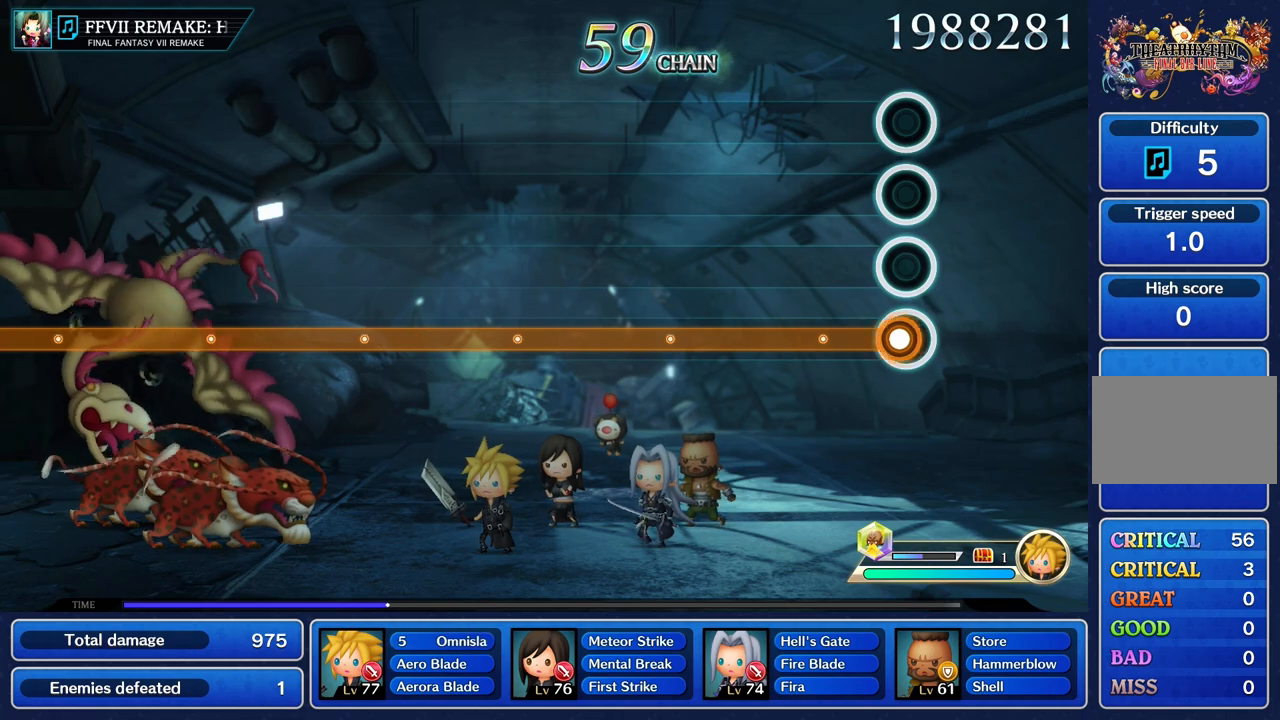
{"buttons": ["R2"], "left_stick": "center", "right_stick": "center", "events": [[50, "R2", "down"]]}